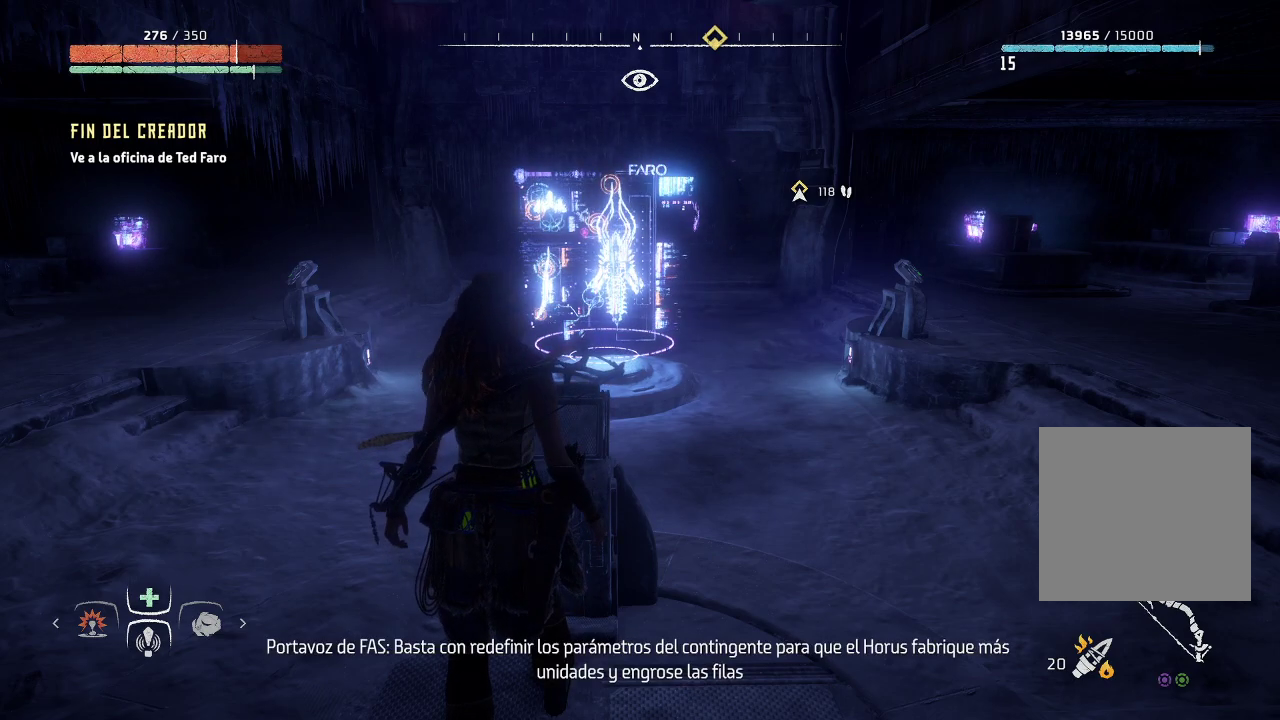
Gameplay with a controller (Xbox layout); each line is a JSON object with the inputs held at the frame after it. "events" lists button and stick changes between this image and that frame as [ms after this image, input, new state], when the widget could be followed in between. Not read: L3.
{"buttons": [], "left_stick": "center", "right_stick": "right", "events": [[250, "right_stick", "right"]]}
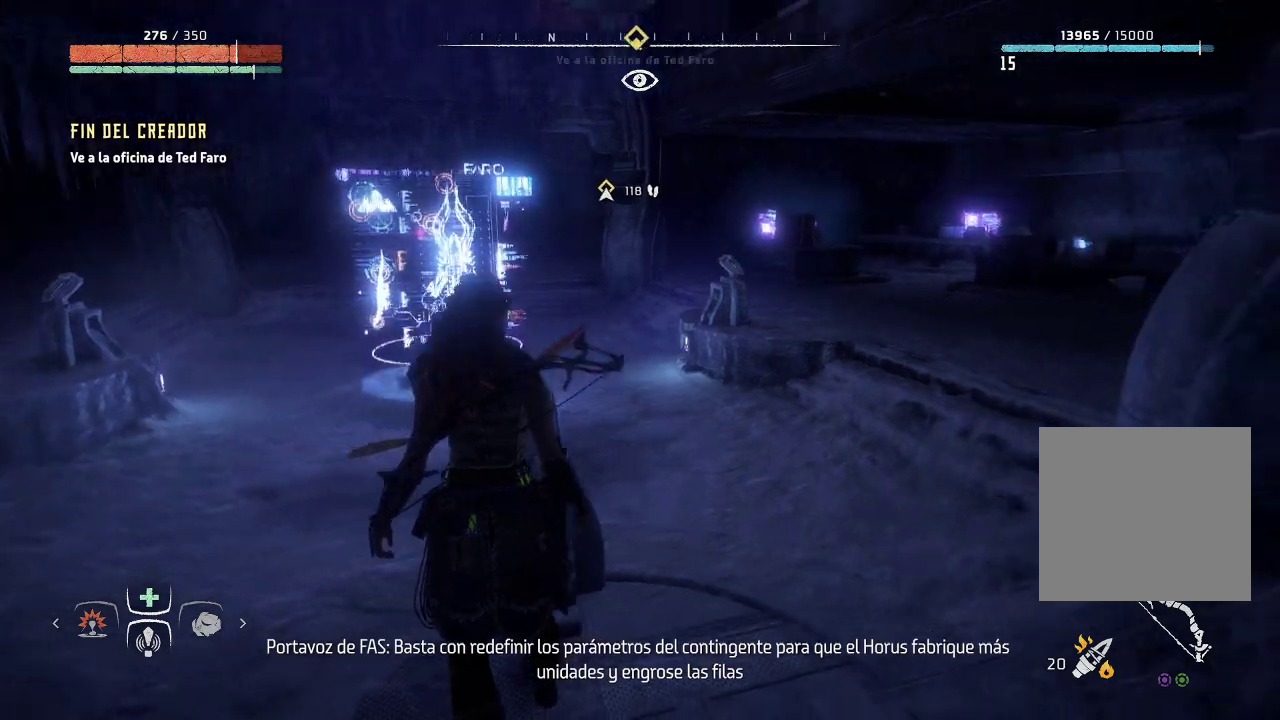
{"buttons": [], "left_stick": "center", "right_stick": "right", "events": []}
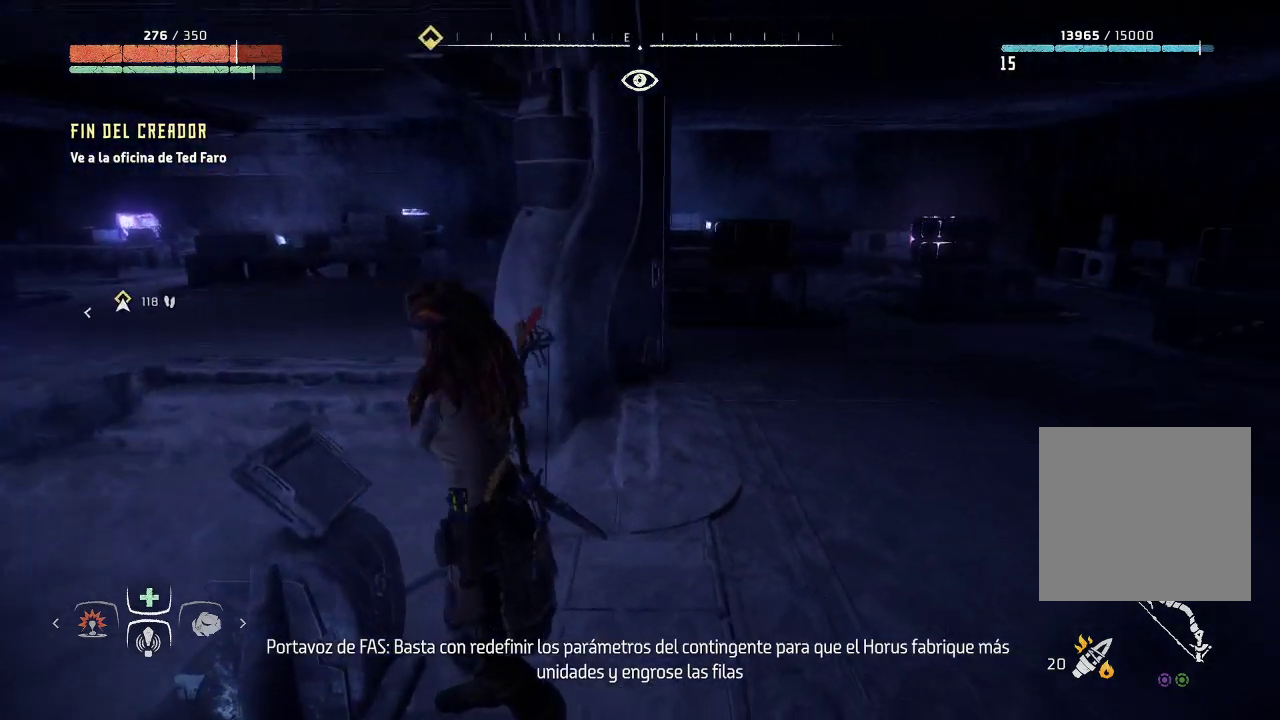
{"buttons": [], "left_stick": "center", "right_stick": "center", "events": [[200, "right_stick", "center"]]}
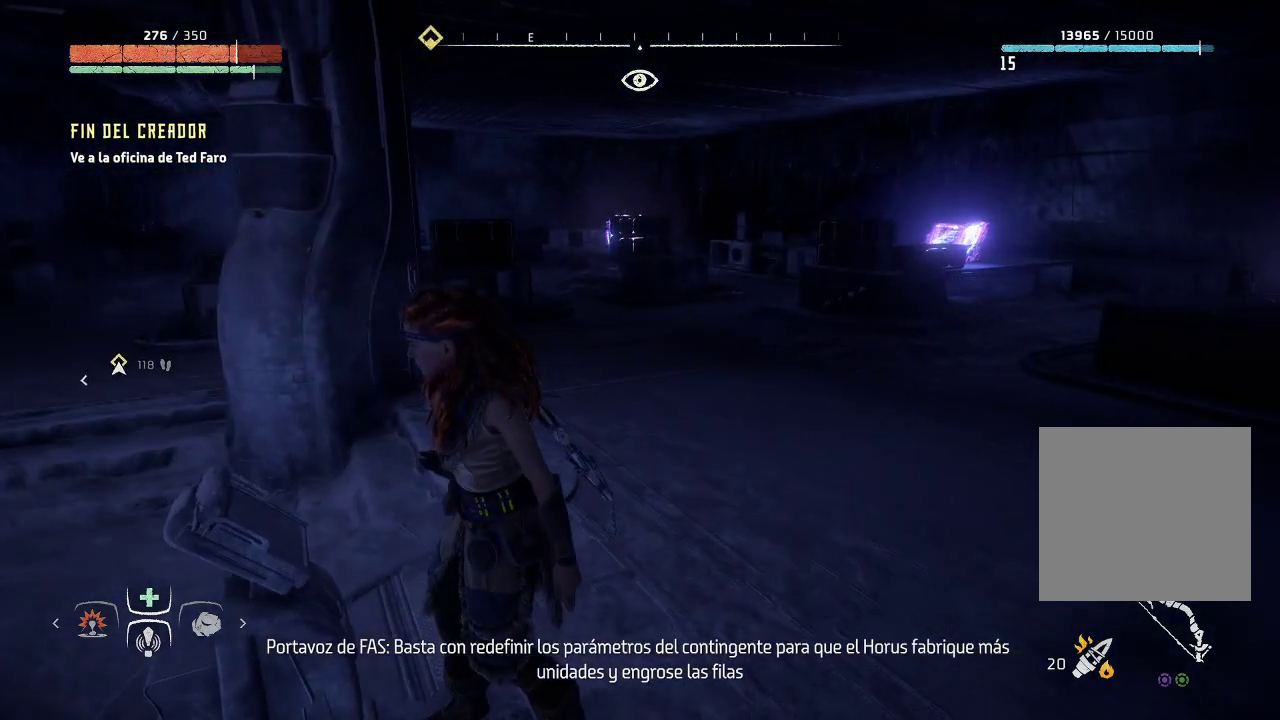
{"buttons": [], "left_stick": "center", "right_stick": "left", "events": [[83, "right_stick", "left"]]}
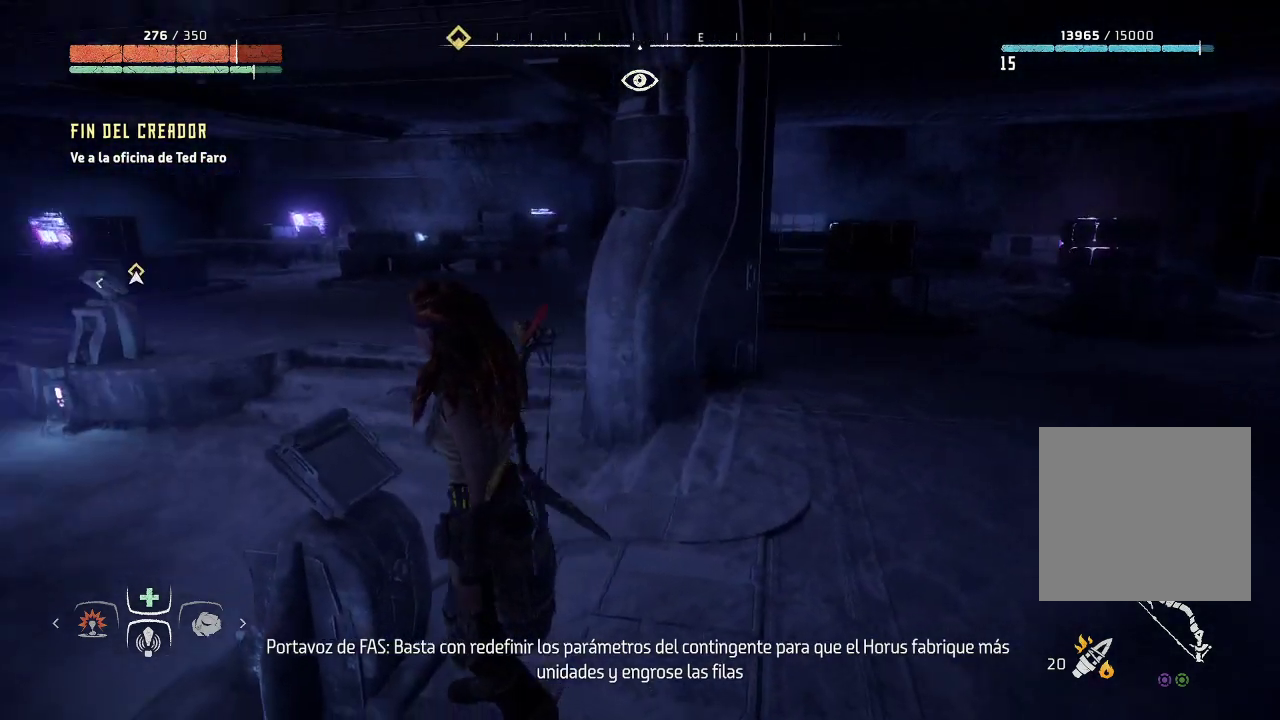
{"buttons": [], "left_stick": "center", "right_stick": "center", "events": [[383, "right_stick", "center"]]}
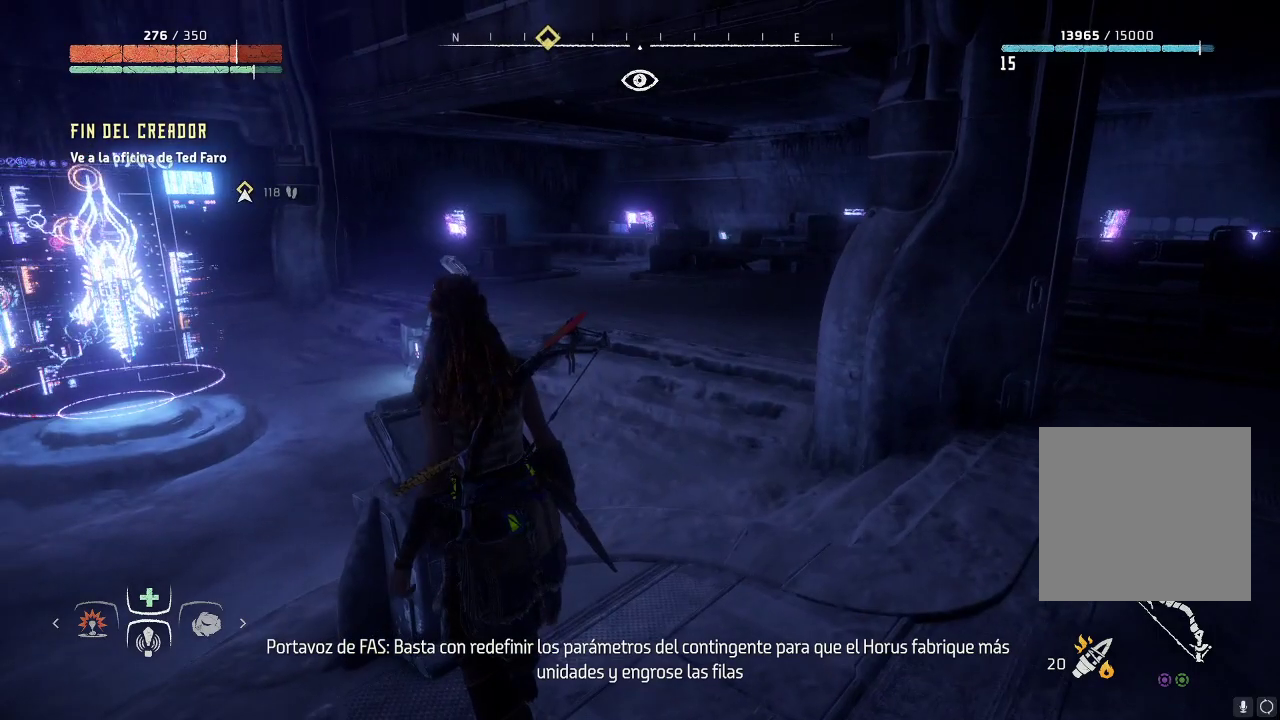
{"buttons": [], "left_stick": "center", "right_stick": "center", "events": []}
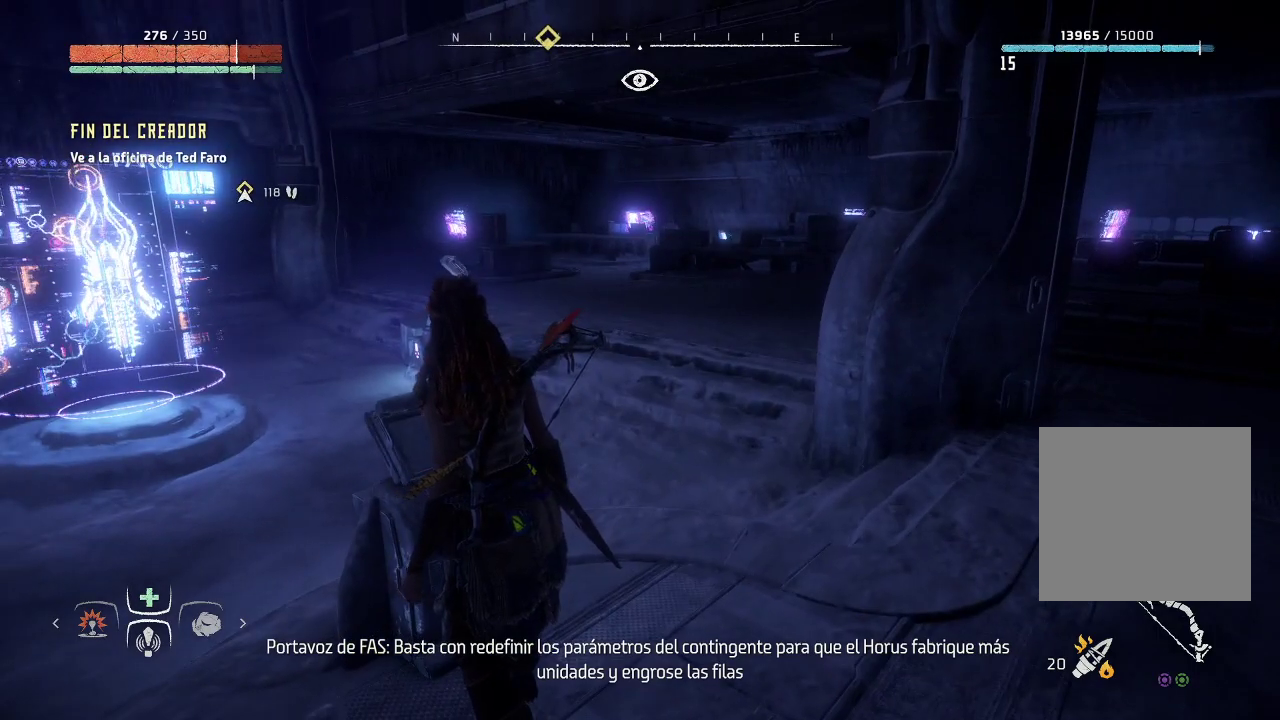
{"buttons": [], "left_stick": "down-right", "right_stick": "left", "events": [[167, "left_stick", "down-right"], [400, "right_stick", "left"]]}
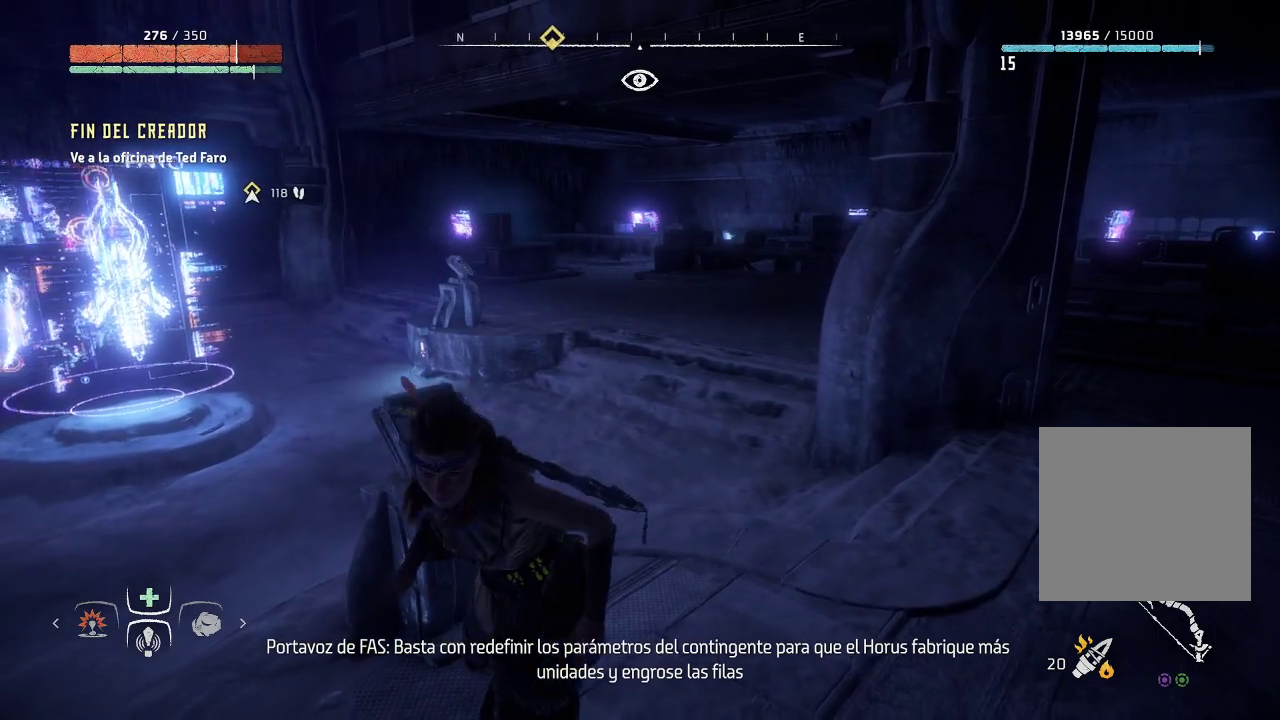
{"buttons": [], "left_stick": "down-right", "right_stick": "center", "events": [[367, "right_stick", "center"]]}
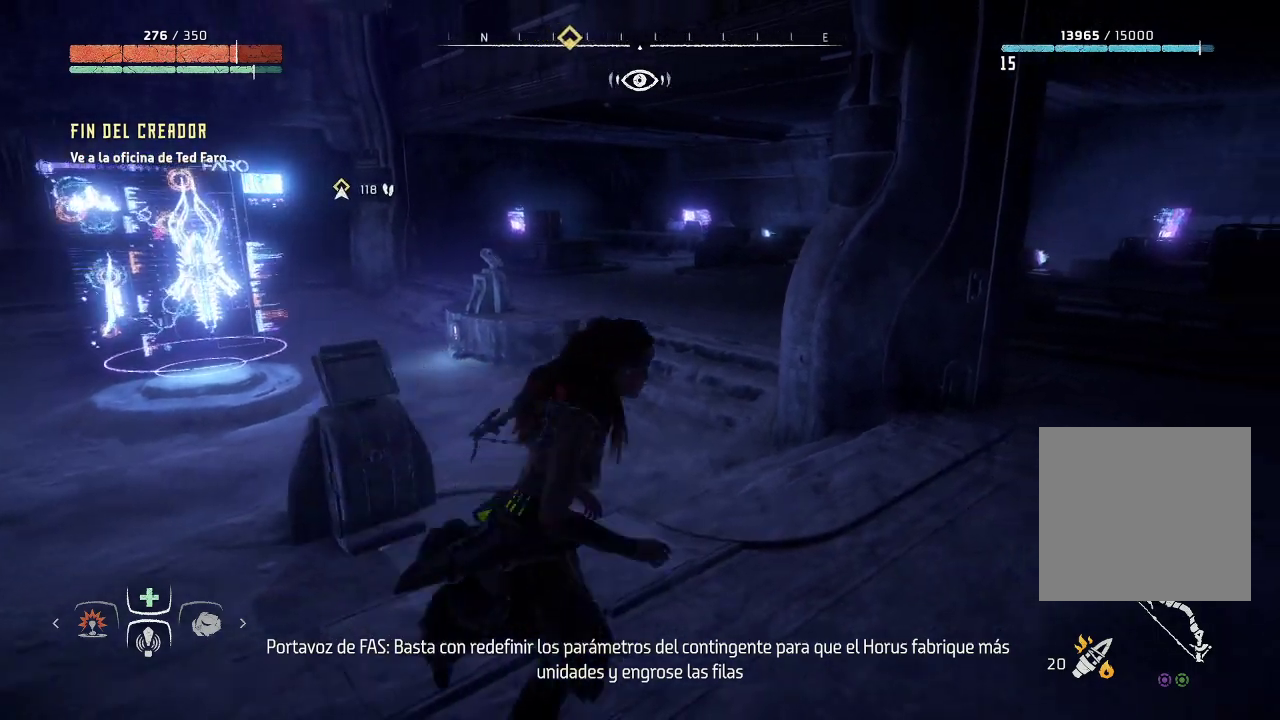
{"buttons": [], "left_stick": "right", "right_stick": "right", "events": [[33, "left_stick", "right"], [217, "right_stick", "right"]]}
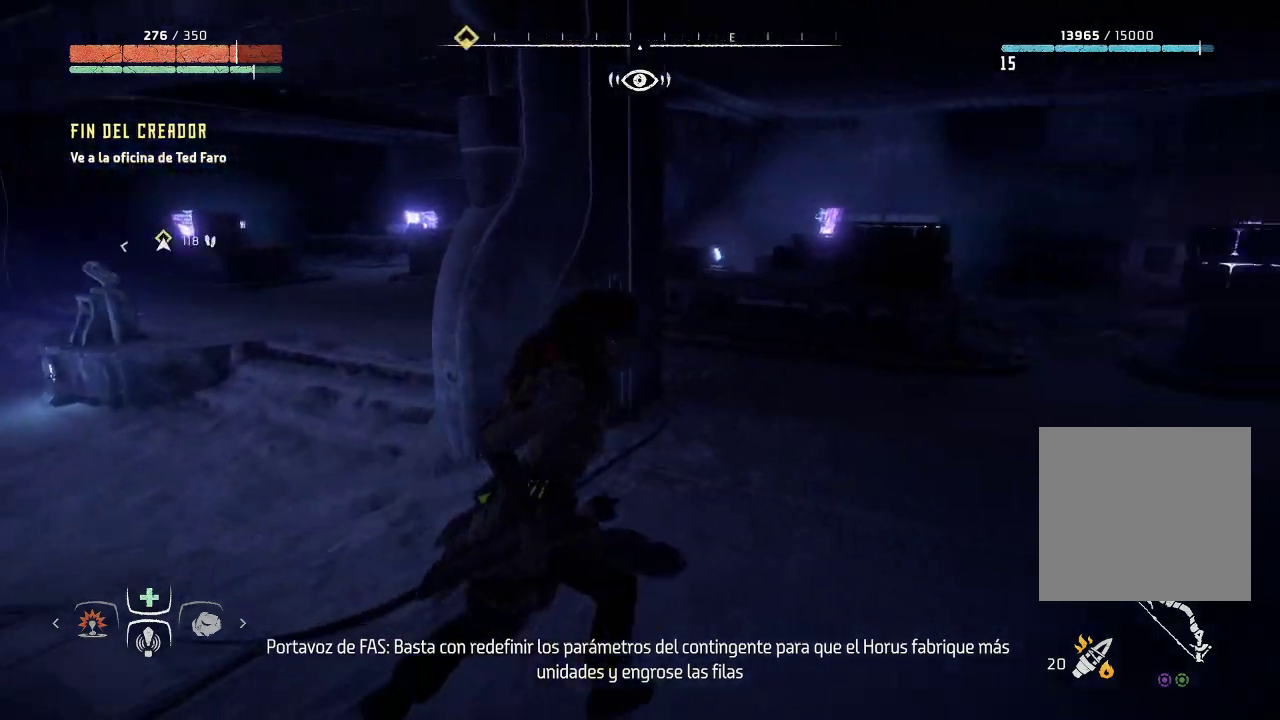
{"buttons": [], "left_stick": "up-right", "right_stick": "right", "events": [[250, "left_stick", "up-right"]]}
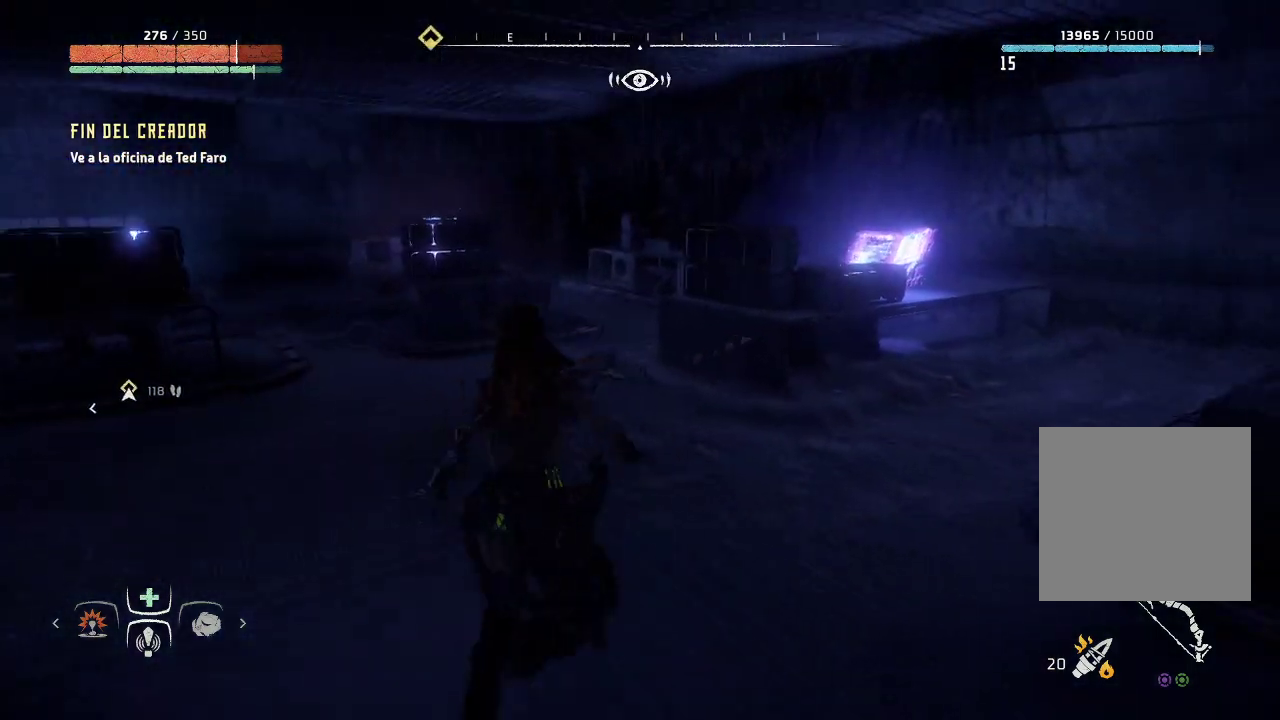
{"buttons": [], "left_stick": "up-right", "right_stick": "right", "events": []}
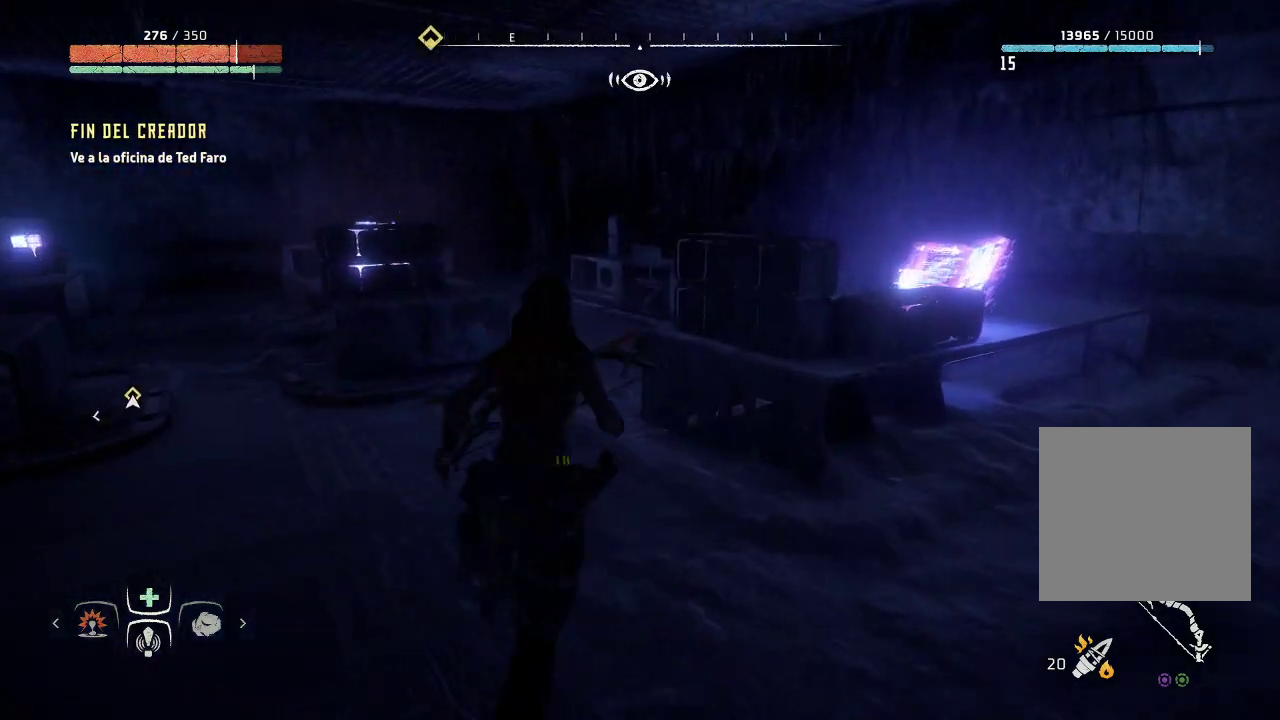
{"buttons": [], "left_stick": "up", "right_stick": "down-left", "events": [[50, "left_stick", "up"], [117, "right_stick", "down"], [183, "right_stick", "down-left"]]}
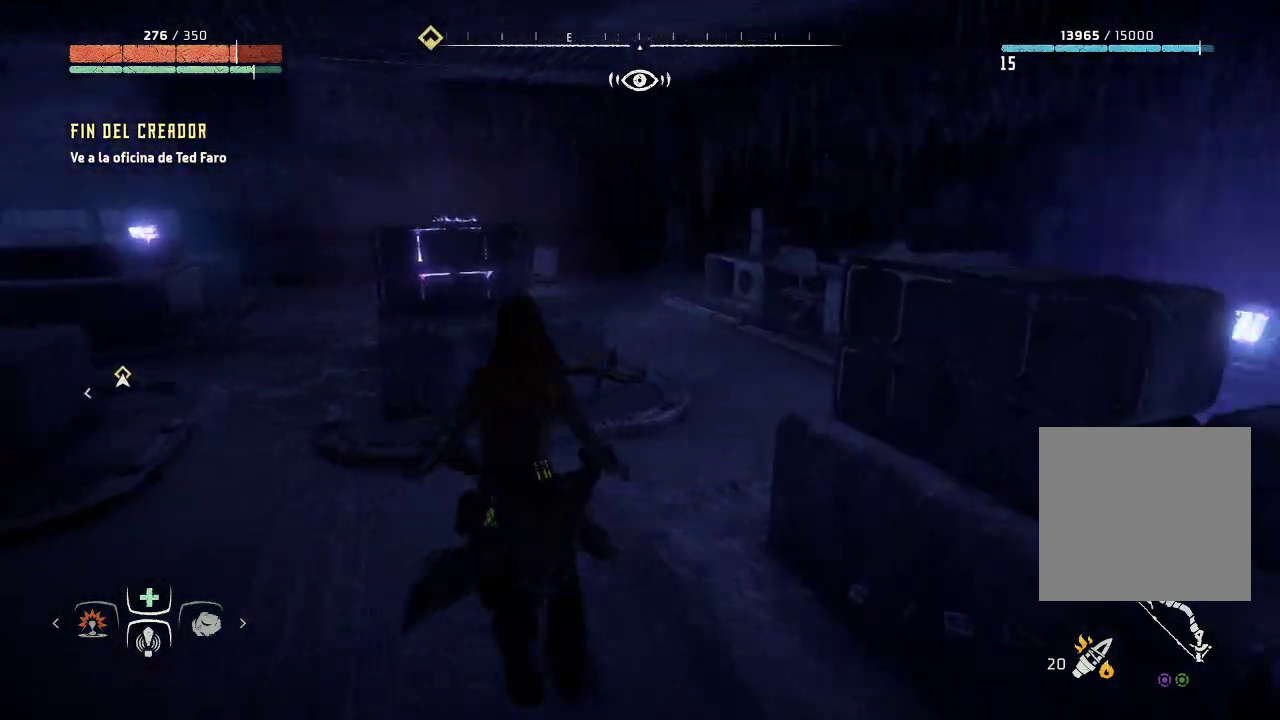
{"buttons": [], "left_stick": "up", "right_stick": "down-right", "events": [[417, "right_stick", "down-right"]]}
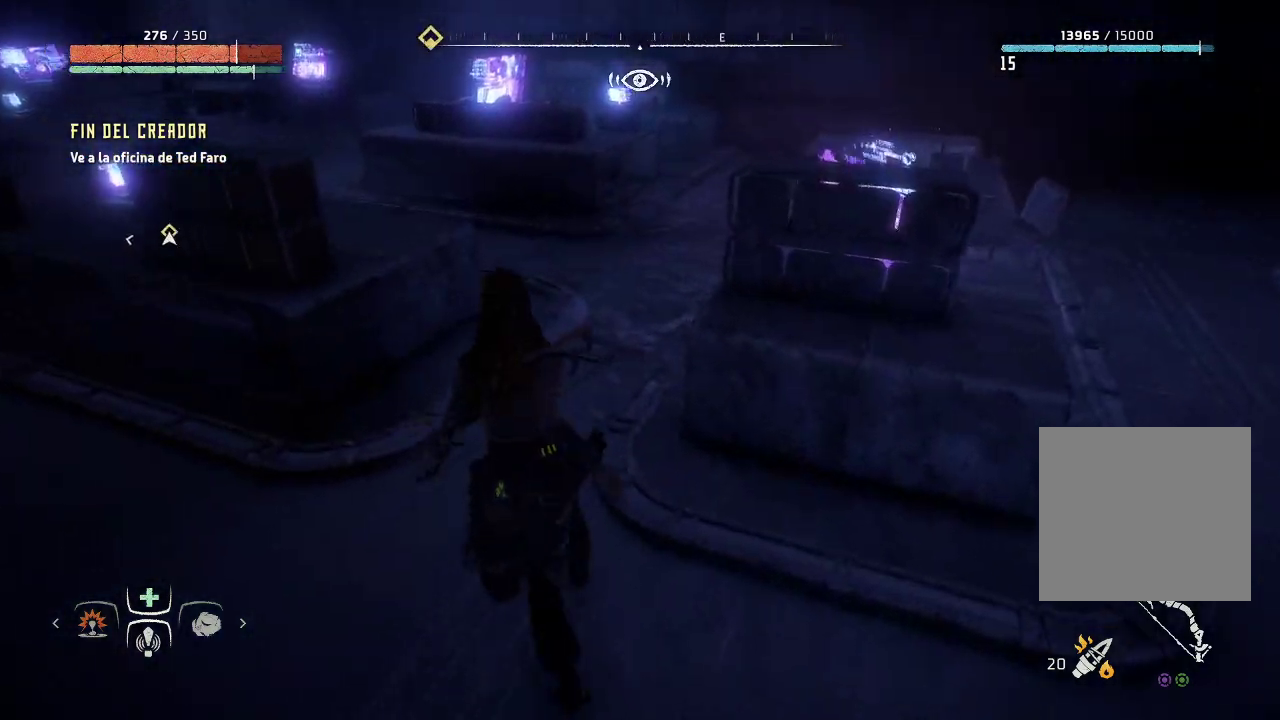
{"buttons": [], "left_stick": "up", "right_stick": "left", "events": [[217, "right_stick", "center"], [400, "right_stick", "left"]]}
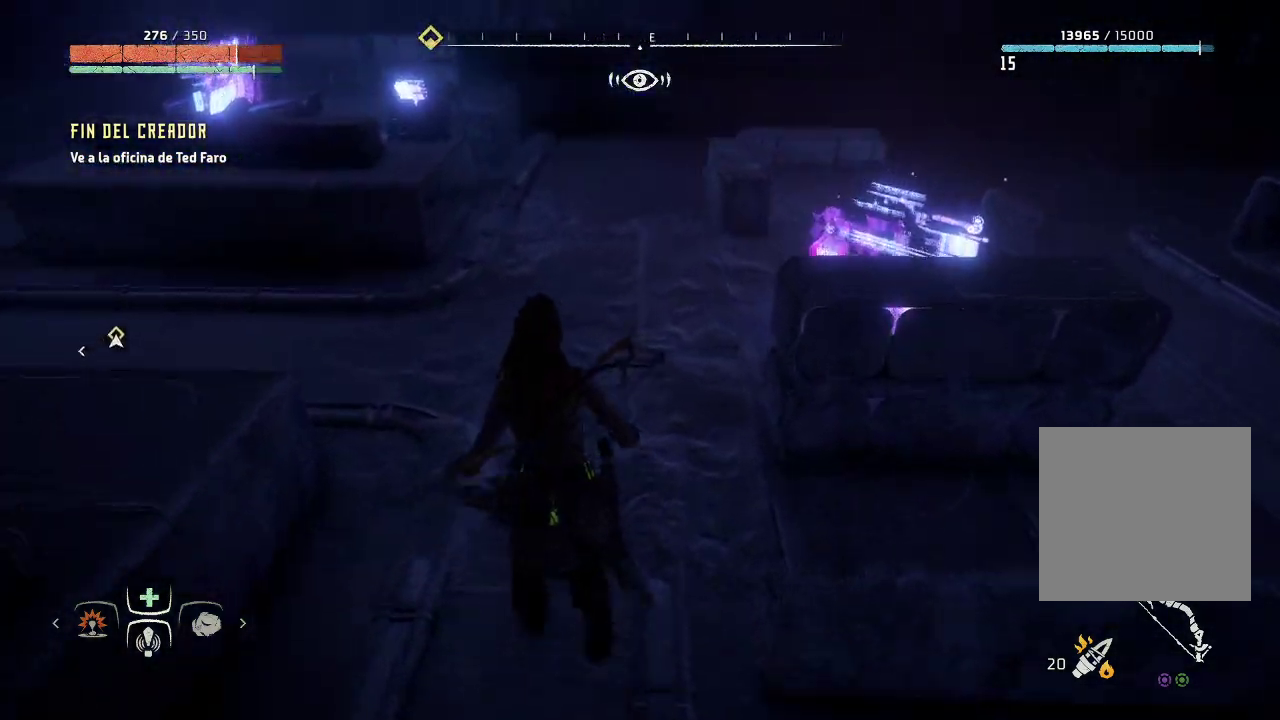
{"buttons": [], "left_stick": "up", "right_stick": "up-left", "events": [[200, "right_stick", "up-left"]]}
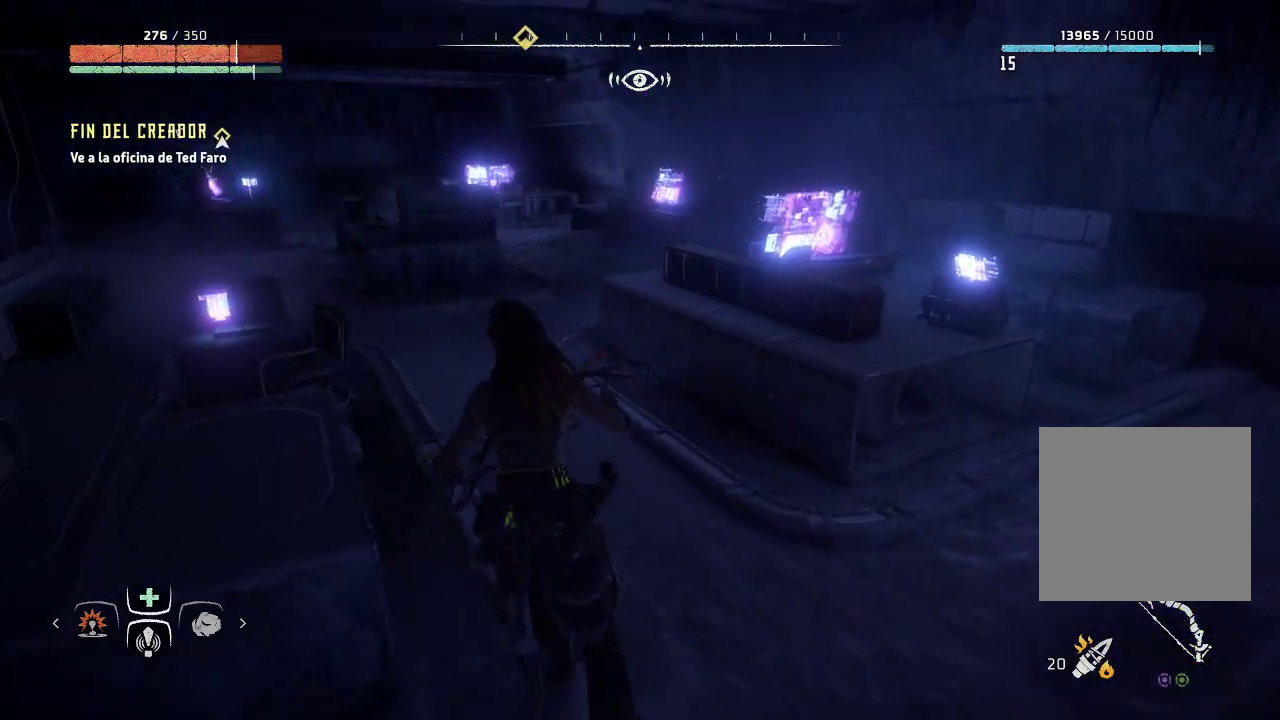
{"buttons": [], "left_stick": "up", "right_stick": "left", "events": [[133, "right_stick", "center"], [183, "right_stick", "left"]]}
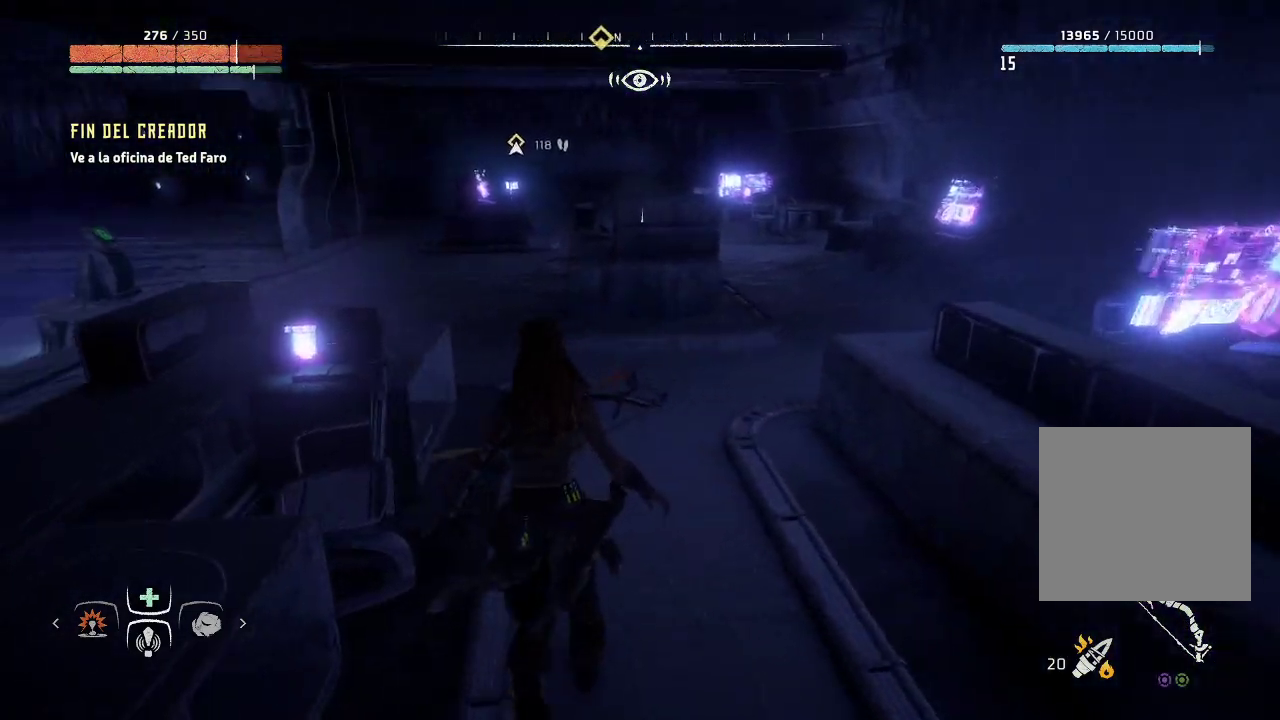
{"buttons": [], "left_stick": "up", "right_stick": "center", "events": [[50, "right_stick", "center"]]}
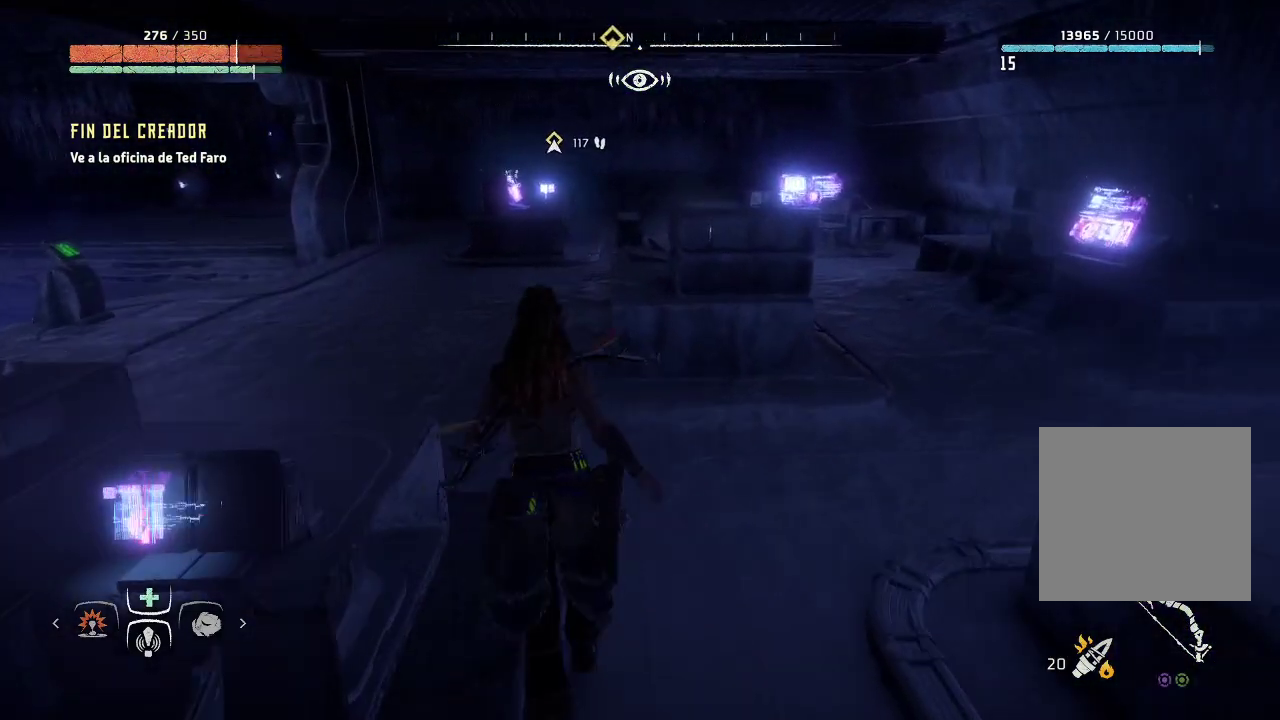
{"buttons": [], "left_stick": "up", "right_stick": "center", "events": [[33, "right_stick", "left"], [300, "right_stick", "center"]]}
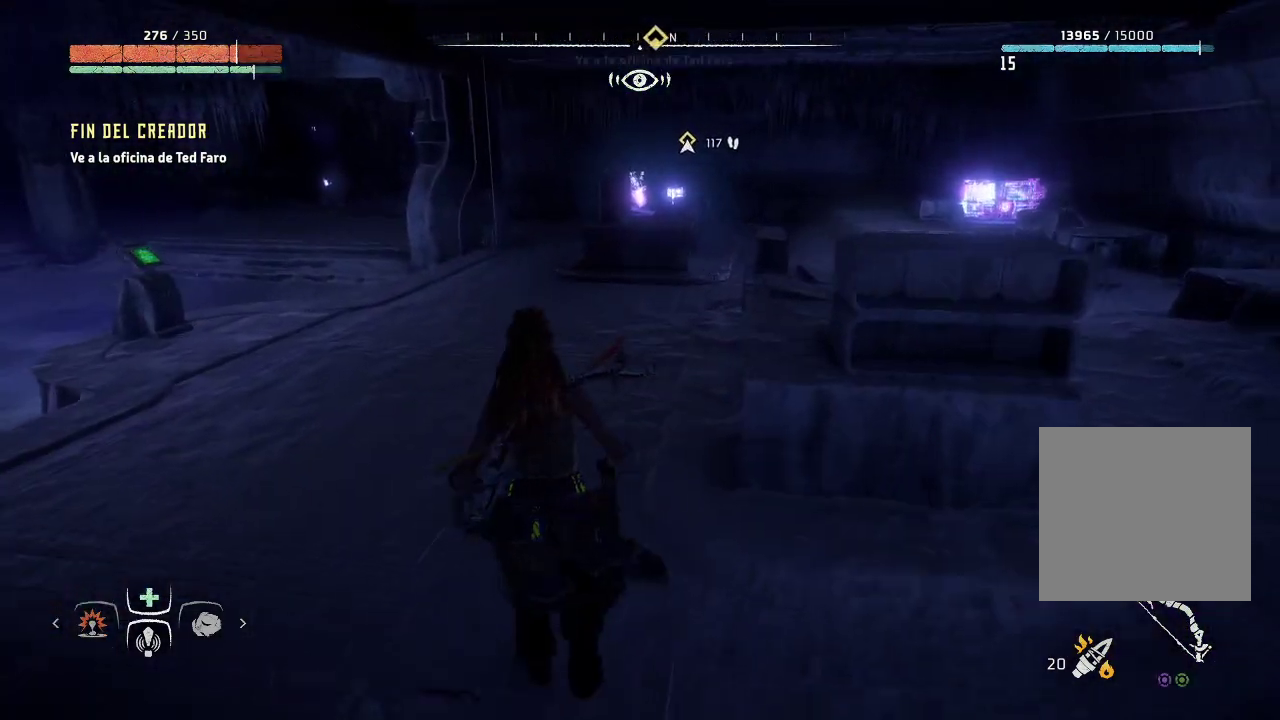
{"buttons": [], "left_stick": "up", "right_stick": "left", "events": [[350, "right_stick", "left"]]}
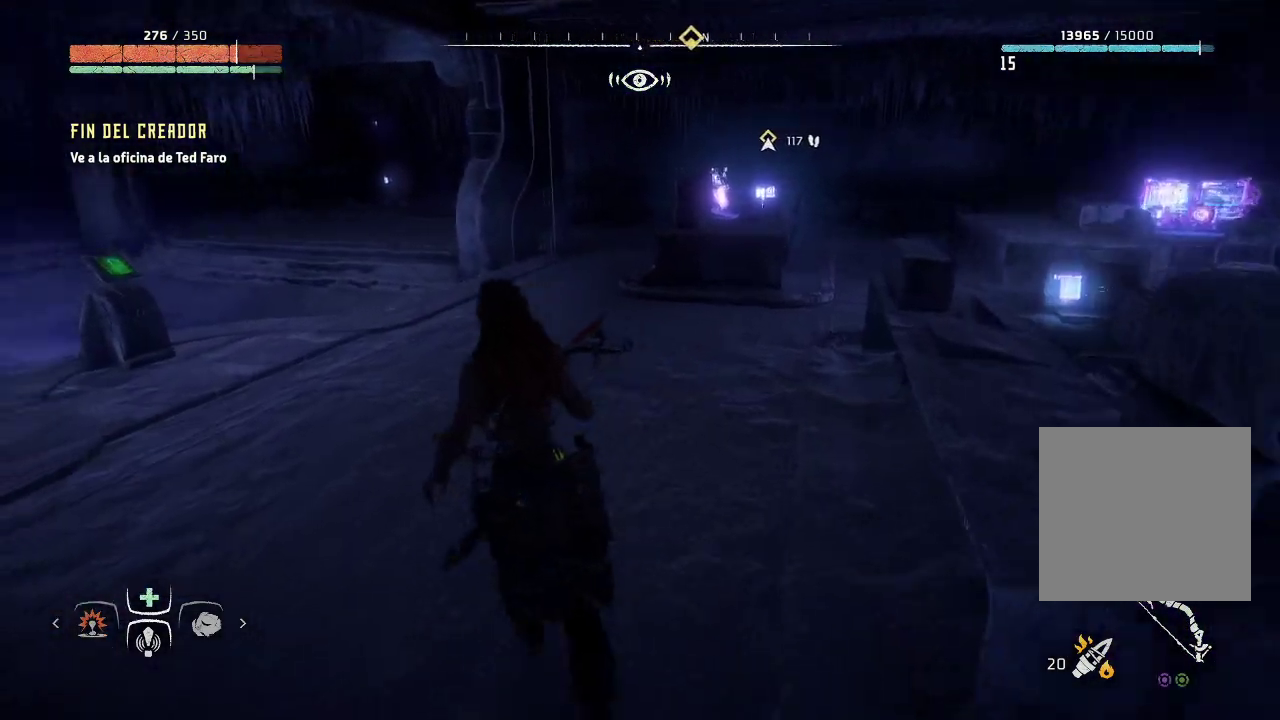
{"buttons": [], "left_stick": "up-right", "right_stick": "left", "events": [[167, "left_stick", "up-right"]]}
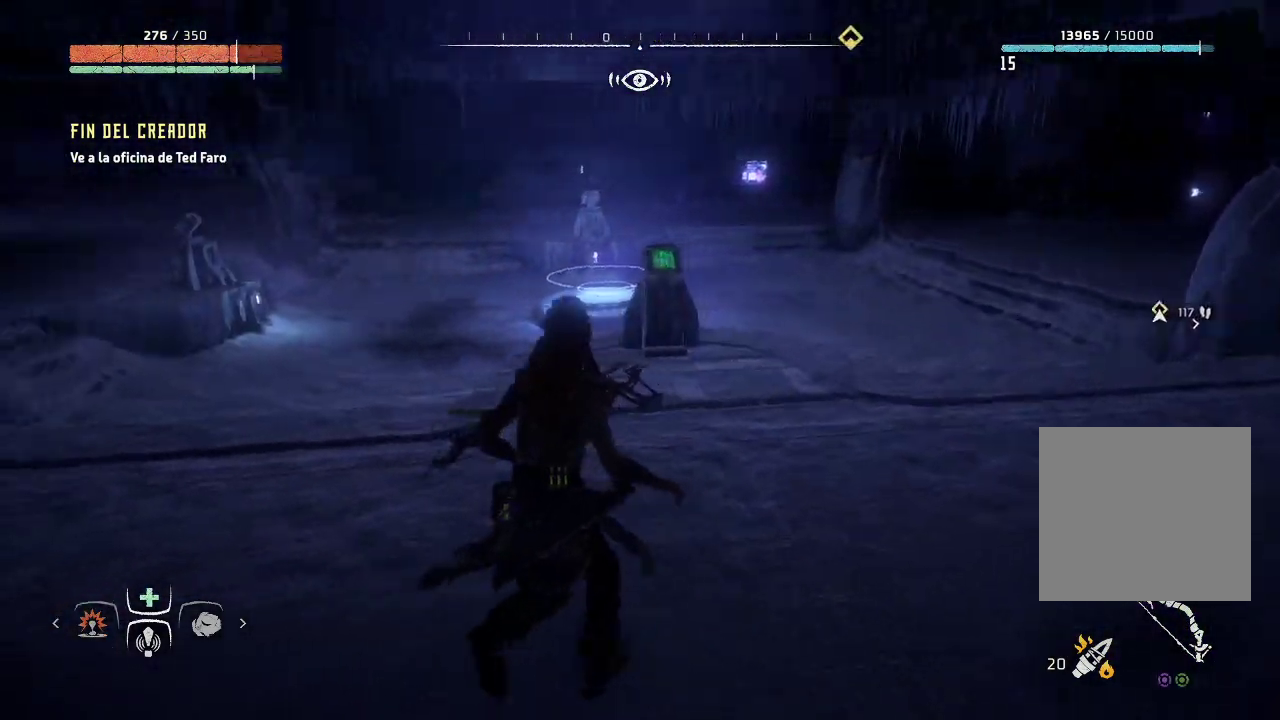
{"buttons": [], "left_stick": "up", "right_stick": "center", "events": [[33, "right_stick", "center"], [400, "left_stick", "up"]]}
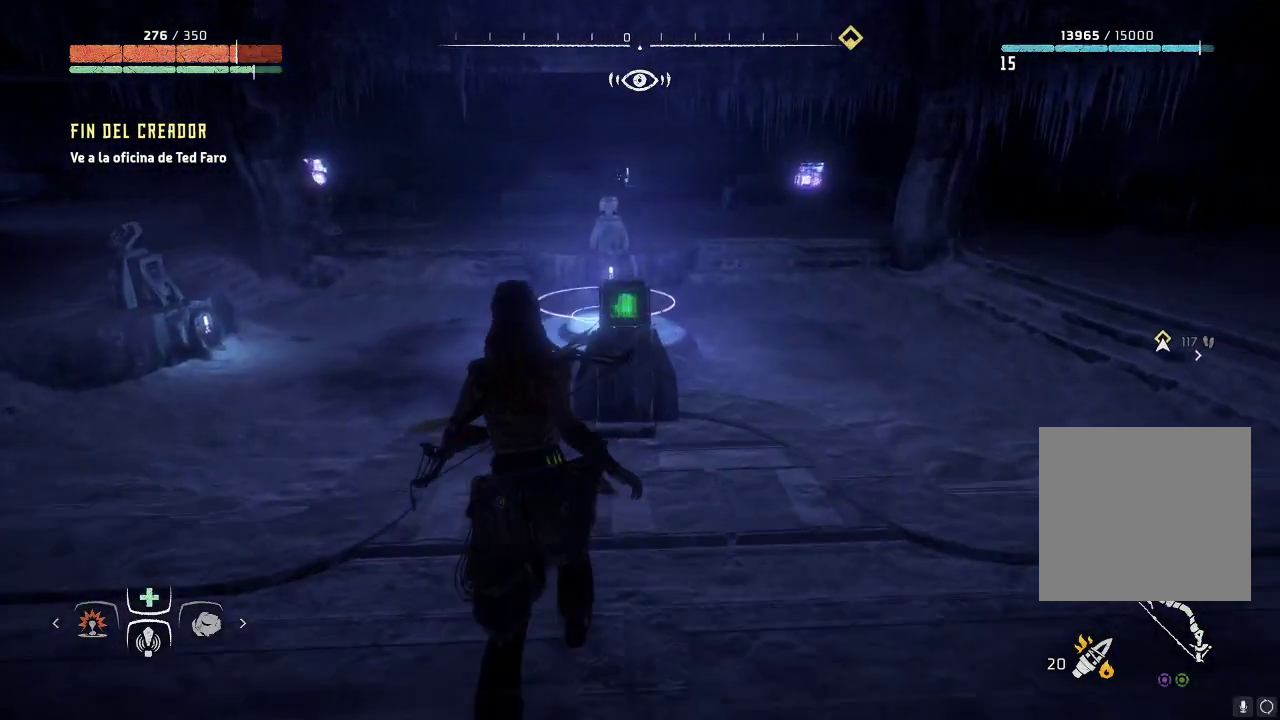
{"buttons": ["Y"], "left_stick": "center", "right_stick": "center", "events": [[133, "left_stick", "up-right"], [317, "left_stick", "center"], [467, "Y", "down"]]}
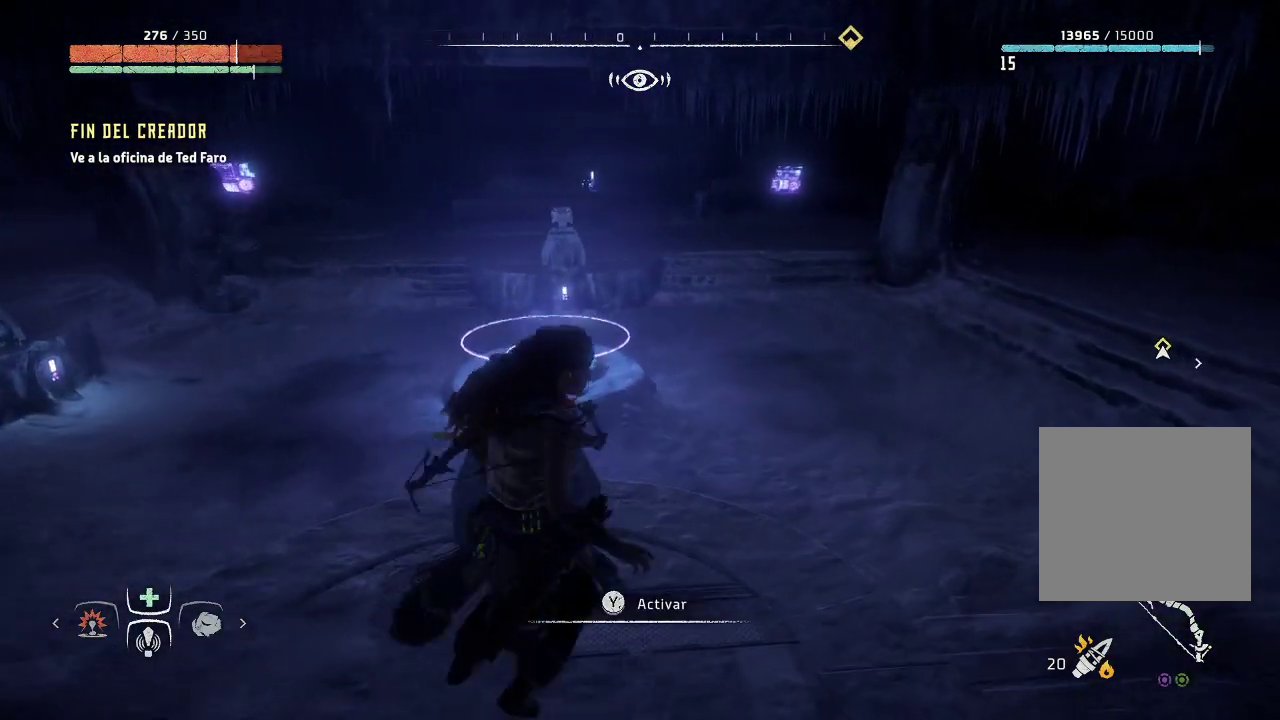
{"buttons": [], "left_stick": "center", "right_stick": "center", "events": [[83, "Y", "up"]]}
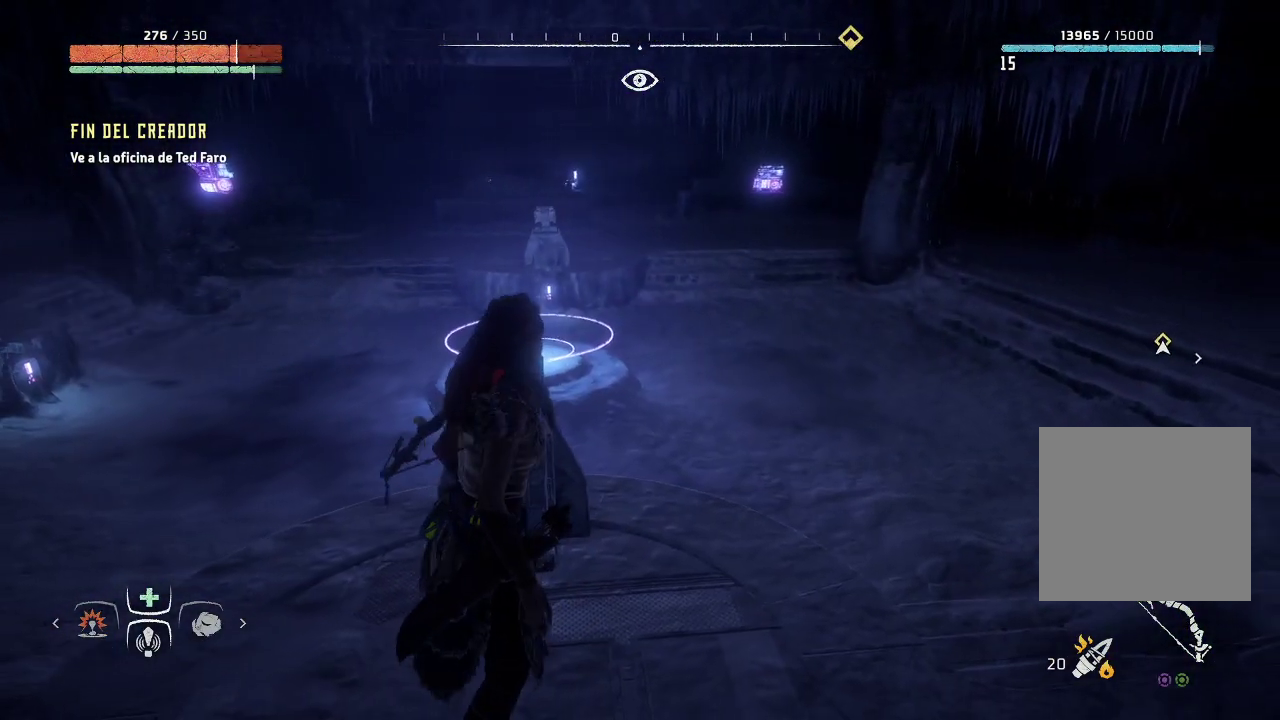
{"buttons": [], "left_stick": "center", "right_stick": "center", "events": []}
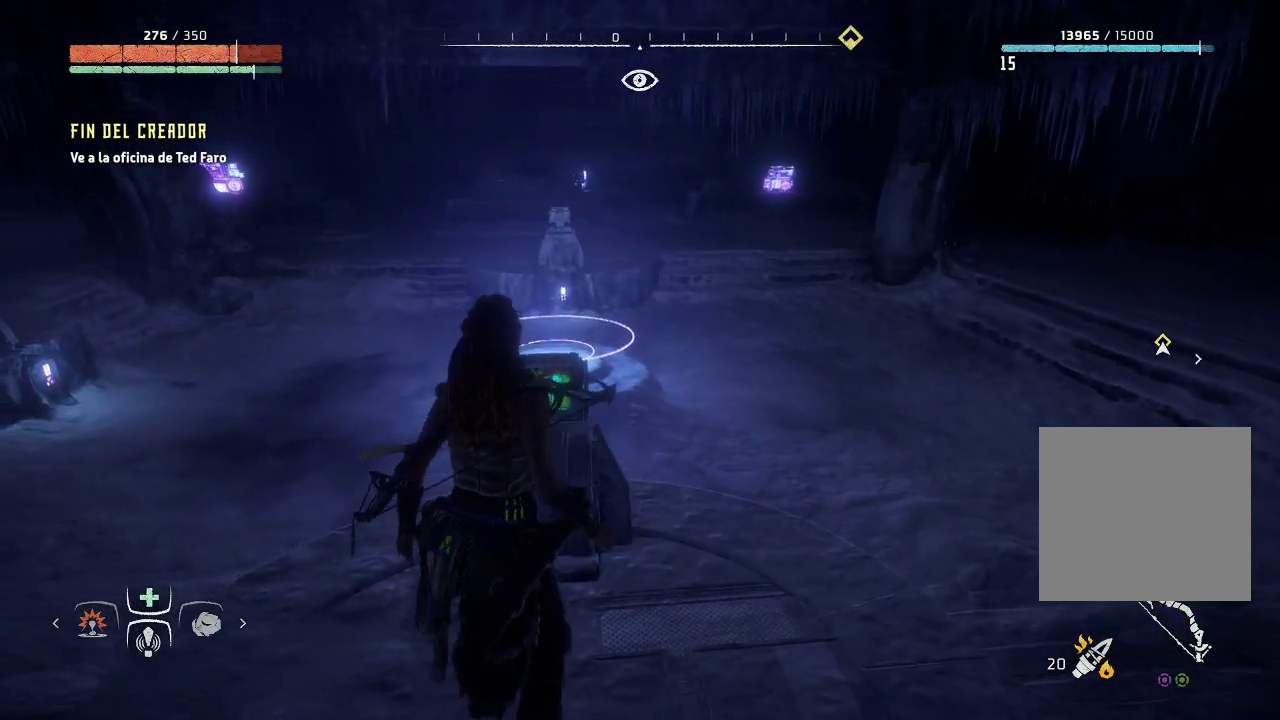
{"buttons": [], "left_stick": "center", "right_stick": "center", "events": []}
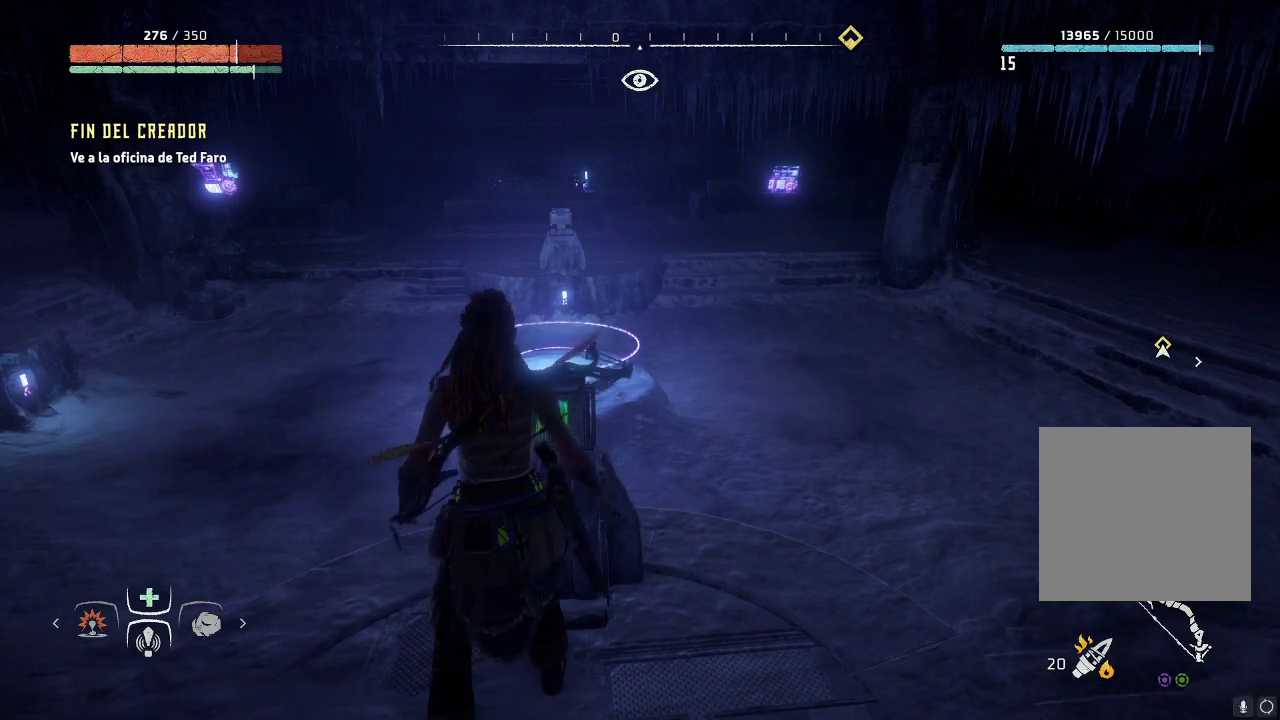
{"buttons": [], "left_stick": "center", "right_stick": "center", "events": []}
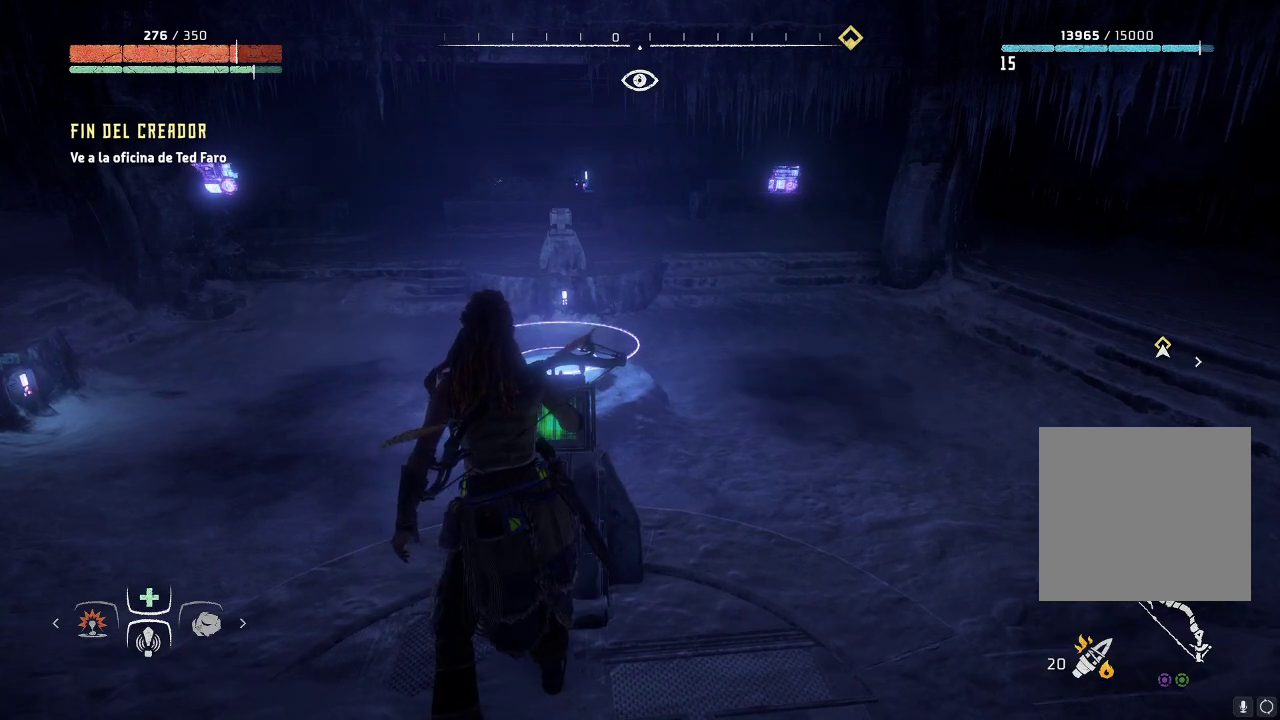
{"buttons": [], "left_stick": "center", "right_stick": "center", "events": []}
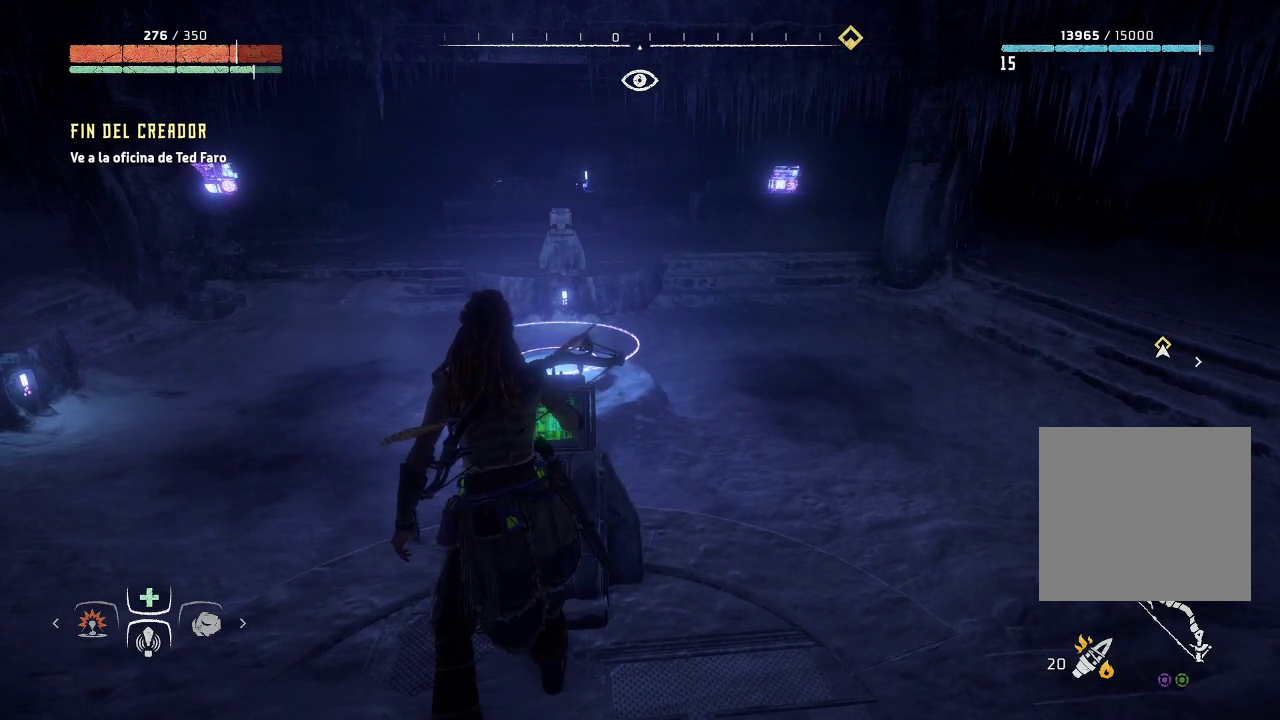
{"buttons": [], "left_stick": "center", "right_stick": "center", "events": []}
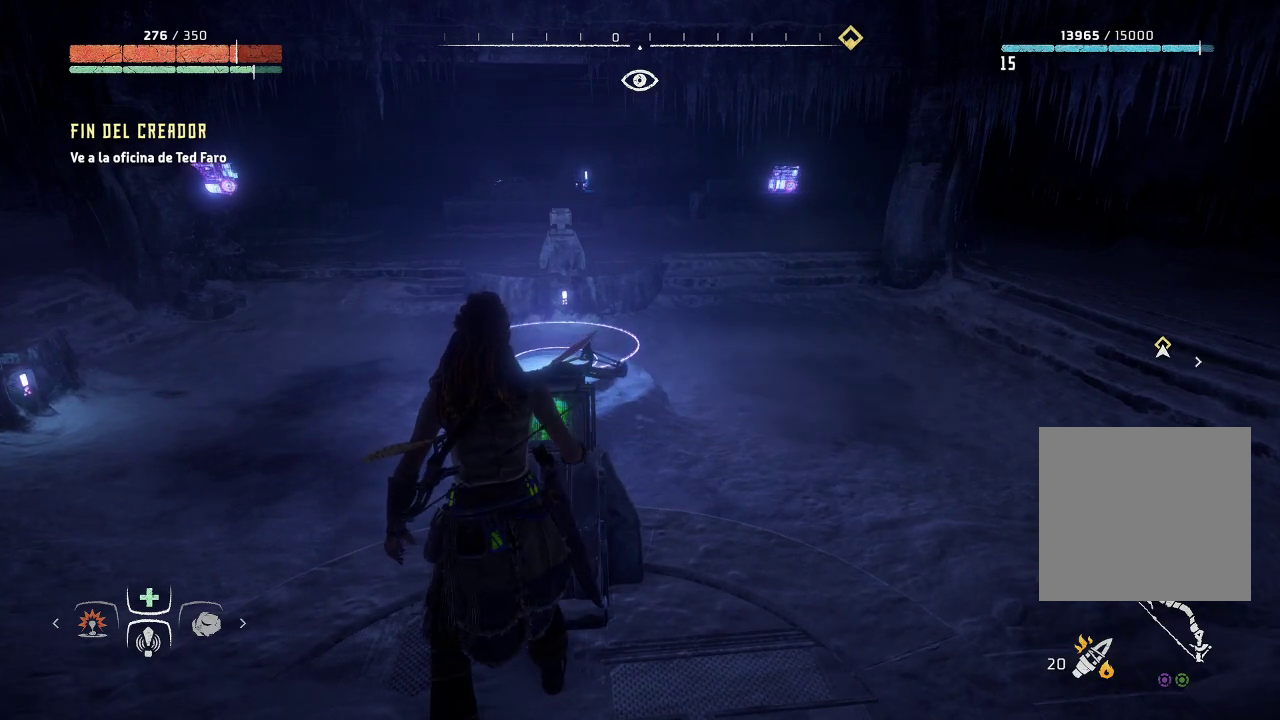
{"buttons": [], "left_stick": "center", "right_stick": "center", "events": []}